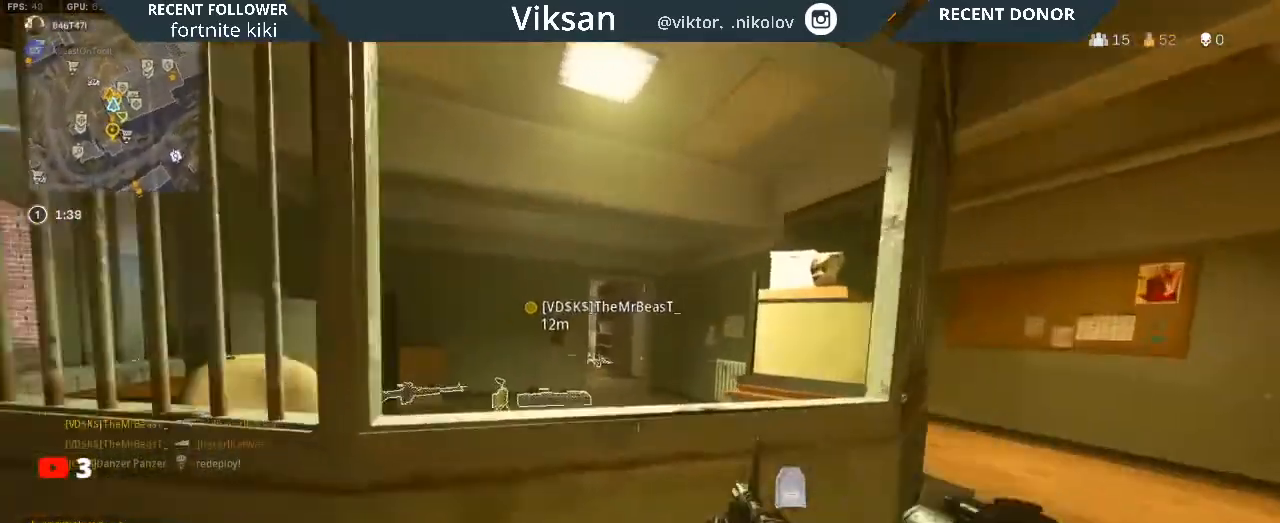
Gameplay with a controller (PlayStation layout); each line is a JSON object with the inputs held at the frame after it. "events" lists button and stick changes between this image and that frame as [ms after this image, input, new state], when the widget could be followed in between.
{"buttons": [], "left_stick": "up", "right_stick": "center", "events": [[17, "L1", "up"], [133, "right_stick", "left"], [200, "right_stick", "center"]]}
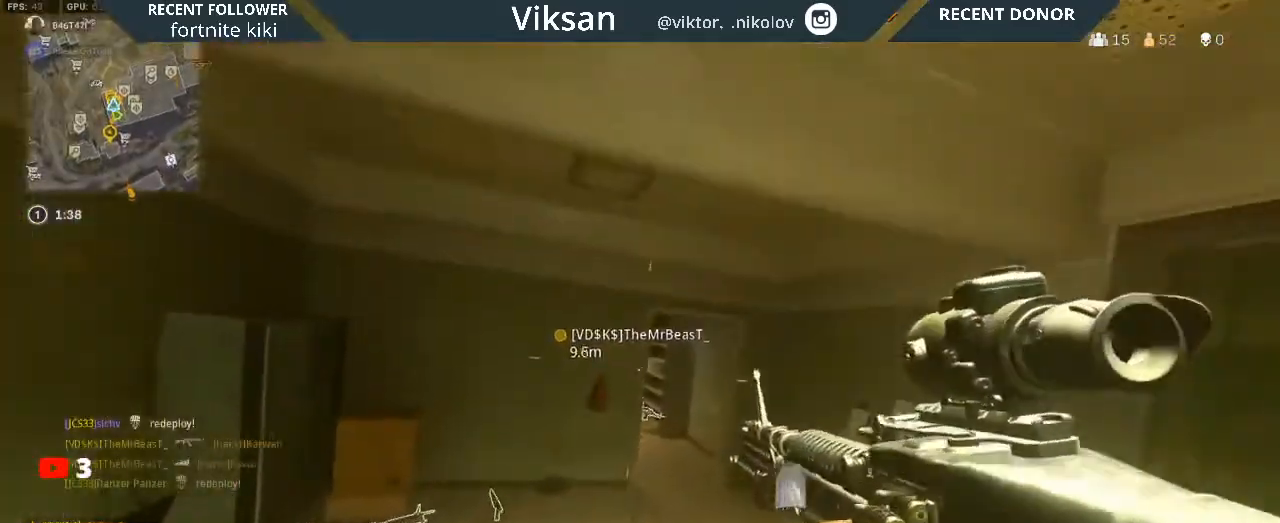
{"buttons": [], "left_stick": "up-right", "right_stick": "center", "events": [[200, "left_stick", "up-right"], [217, "right_stick", "down-right"], [367, "right_stick", "center"]]}
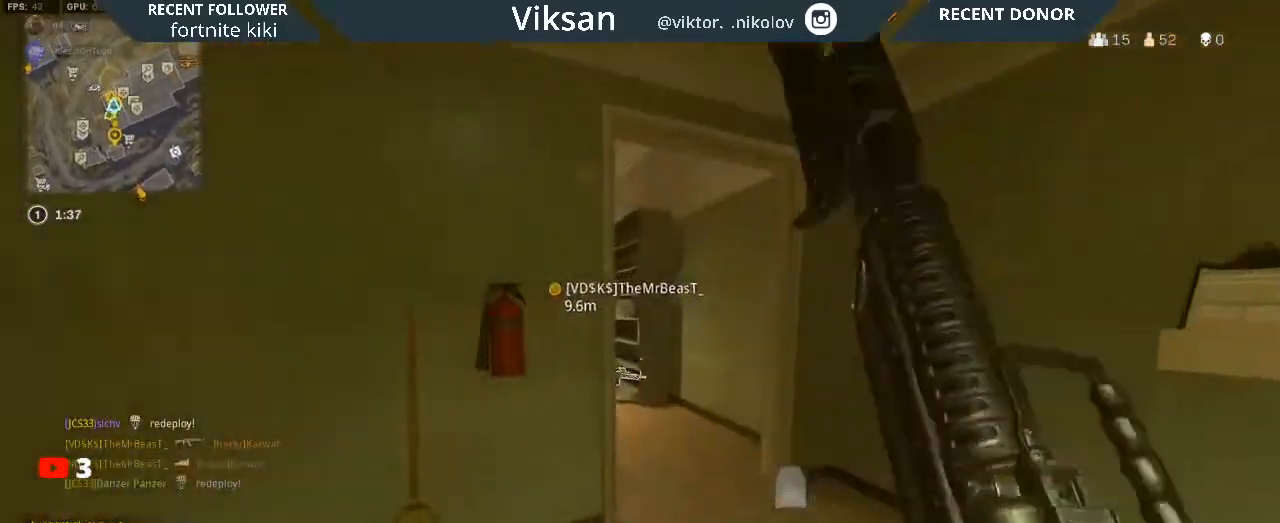
{"buttons": [], "left_stick": "up-left", "right_stick": "down", "events": [[167, "right_stick", "down"], [217, "left_stick", "up"], [250, "right_stick", "down-left"], [317, "left_stick", "up-left"], [417, "right_stick", "down"]]}
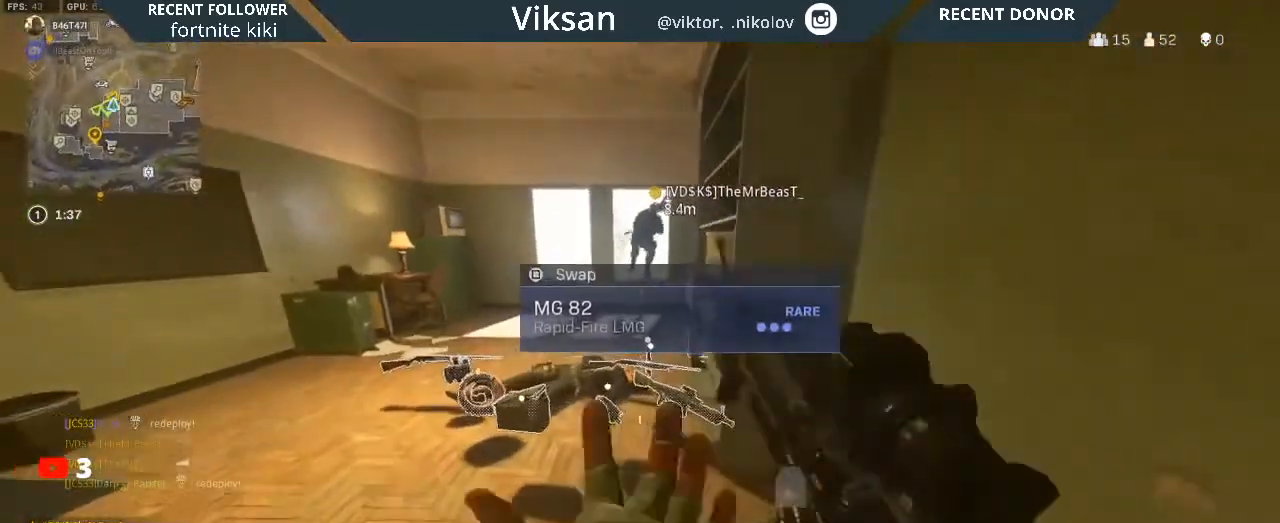
{"buttons": [], "left_stick": "left", "right_stick": "center", "events": [[100, "left_stick", "center"], [300, "right_stick", "down-right"], [433, "right_stick", "center"], [467, "left_stick", "left"]]}
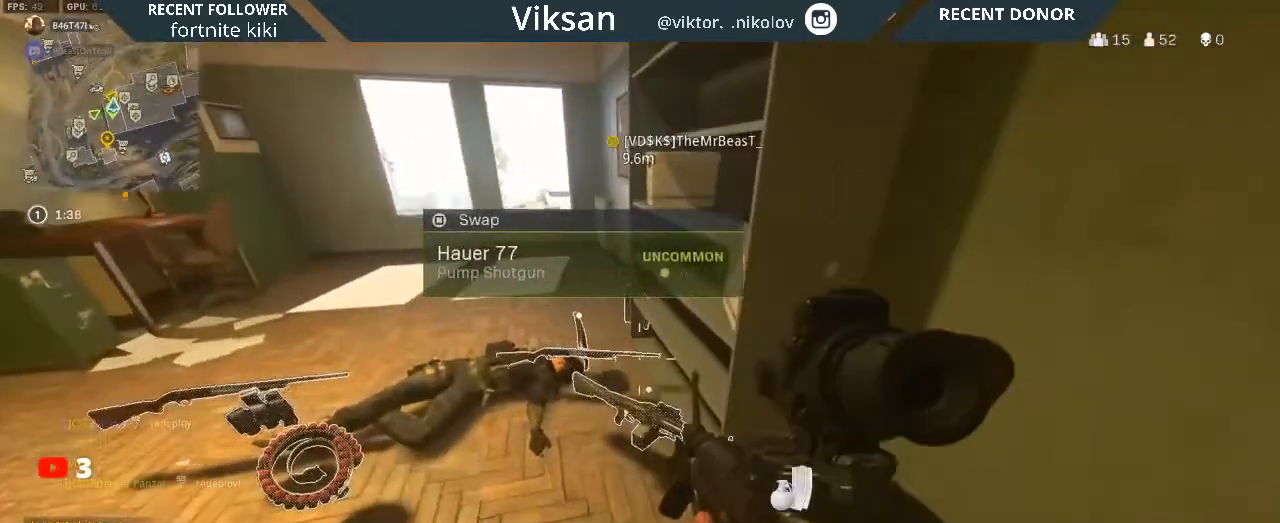
{"buttons": [], "left_stick": "left", "right_stick": "center", "events": [[100, "left_stick", "center"], [317, "left_stick", "left"]]}
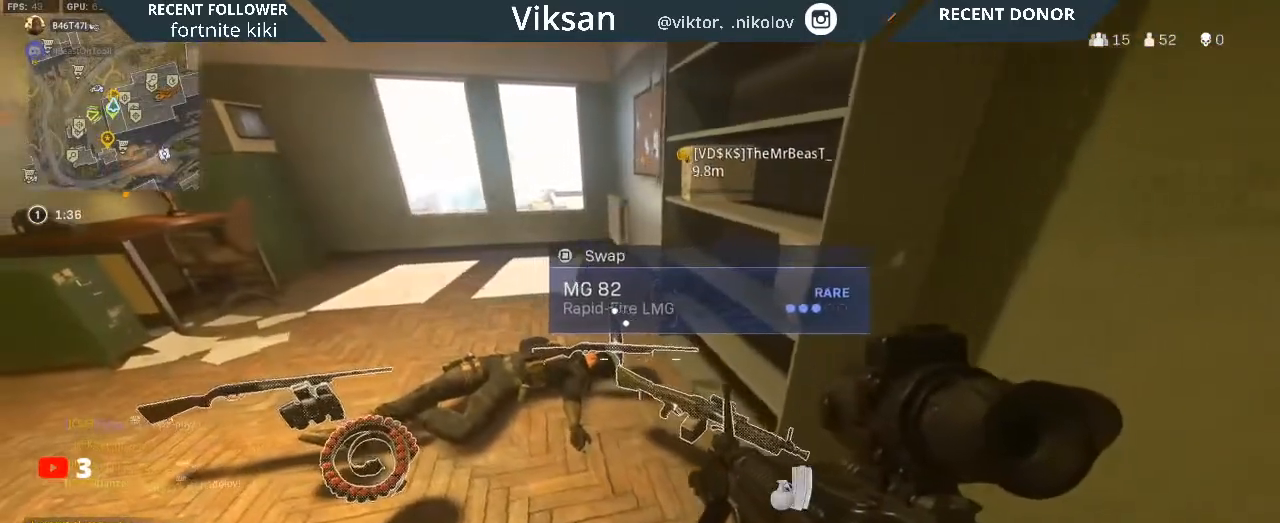
{"buttons": [], "left_stick": "center", "right_stick": "center", "events": [[50, "TRIANGLE", "down"], [50, "left_stick", "center"], [133, "TRIANGLE", "up"], [317, "left_stick", "up-left"], [433, "left_stick", "center"]]}
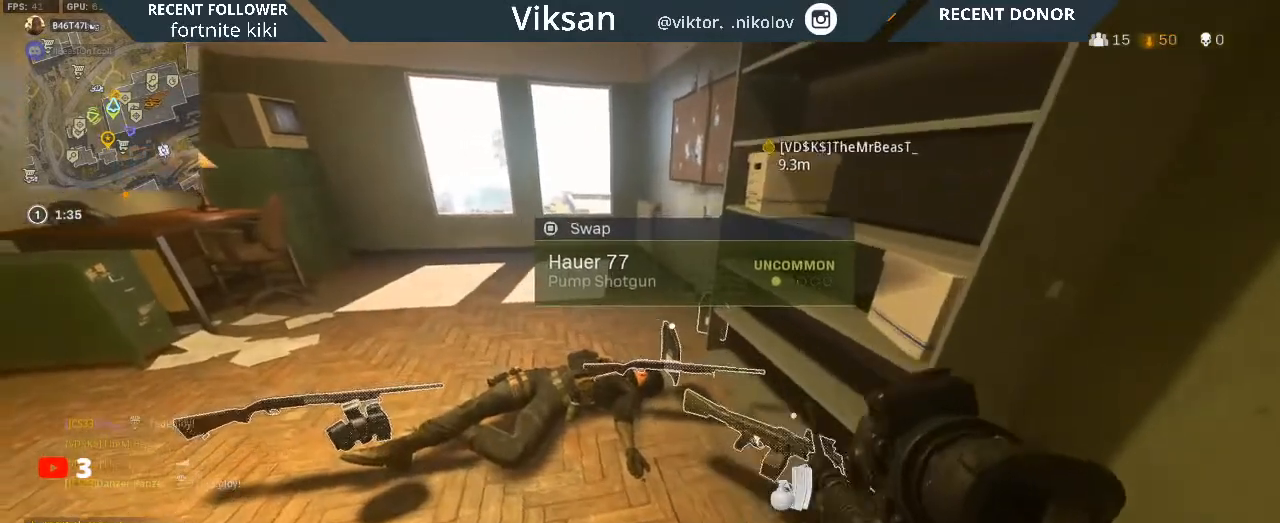
{"buttons": [], "left_stick": "center", "right_stick": "center", "events": [[283, "left_stick", "left"], [417, "left_stick", "center"]]}
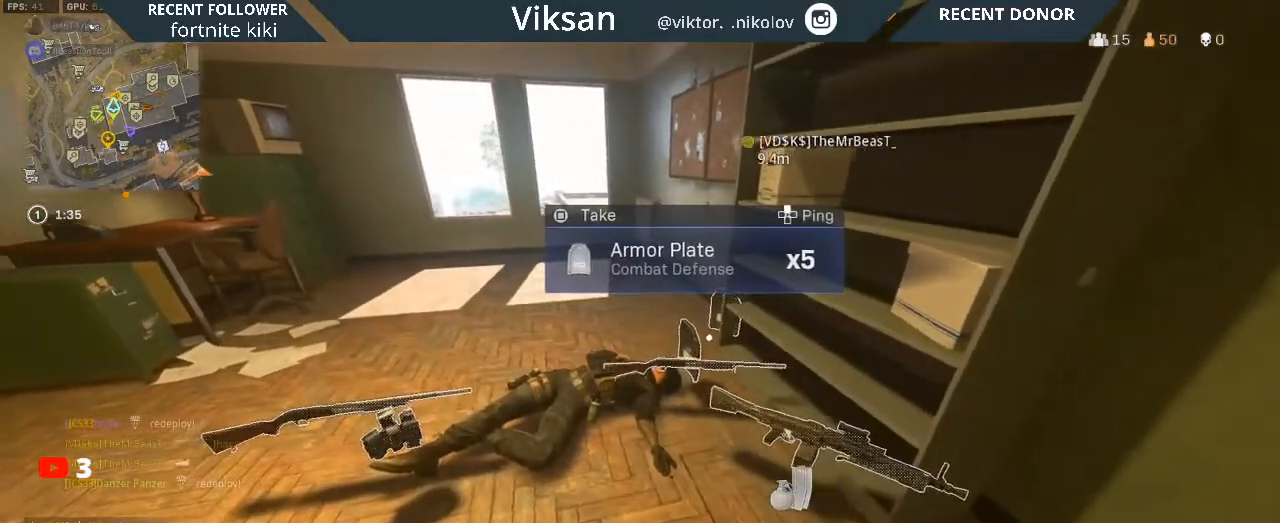
{"buttons": [], "left_stick": "center", "right_stick": "center", "events": [[33, "SQUARE", "down"], [167, "SQUARE", "up"]]}
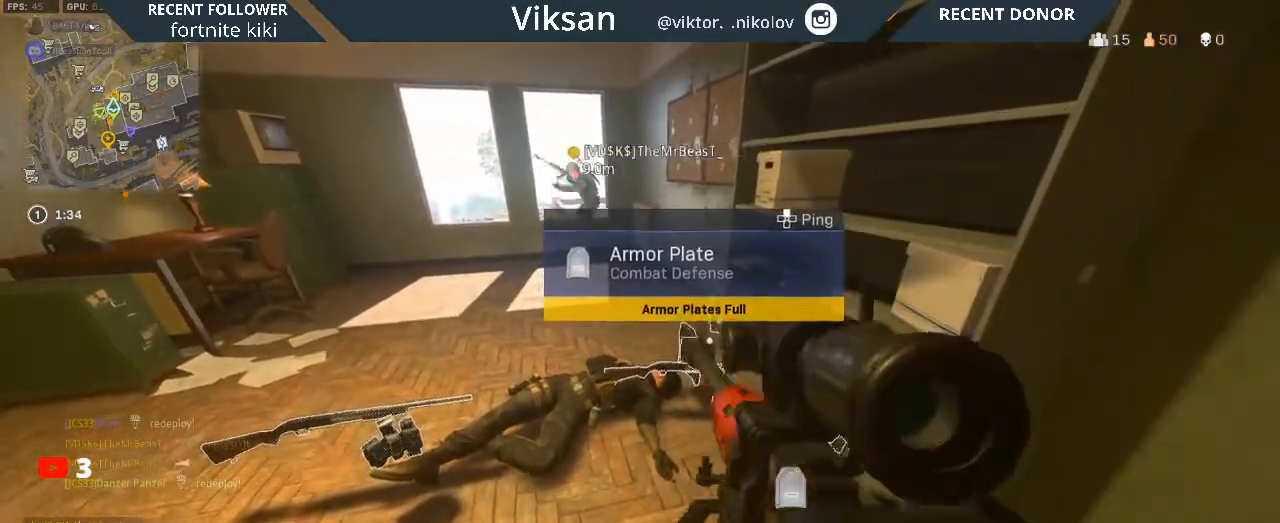
{"buttons": [], "left_stick": "center", "right_stick": "center", "events": [[267, "left_stick", "up-left"], [350, "SQUARE", "down"], [383, "left_stick", "center"], [433, "SQUARE", "up"]]}
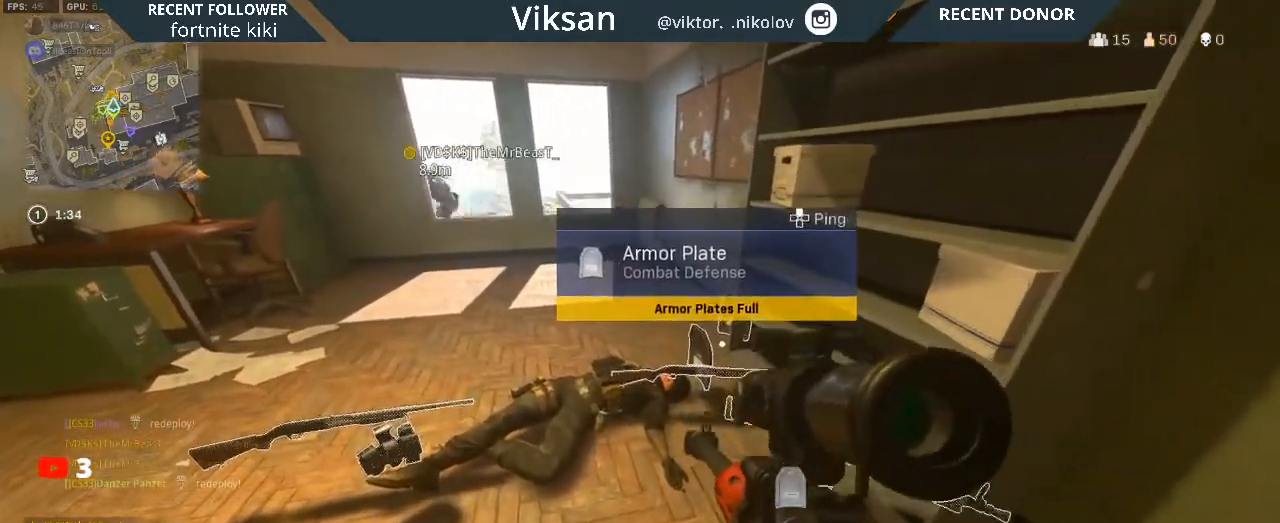
{"buttons": [], "left_stick": "center", "right_stick": "center", "events": [[167, "left_stick", "up"], [283, "left_stick", "center"], [317, "SQUARE", "down"], [417, "SQUARE", "up"]]}
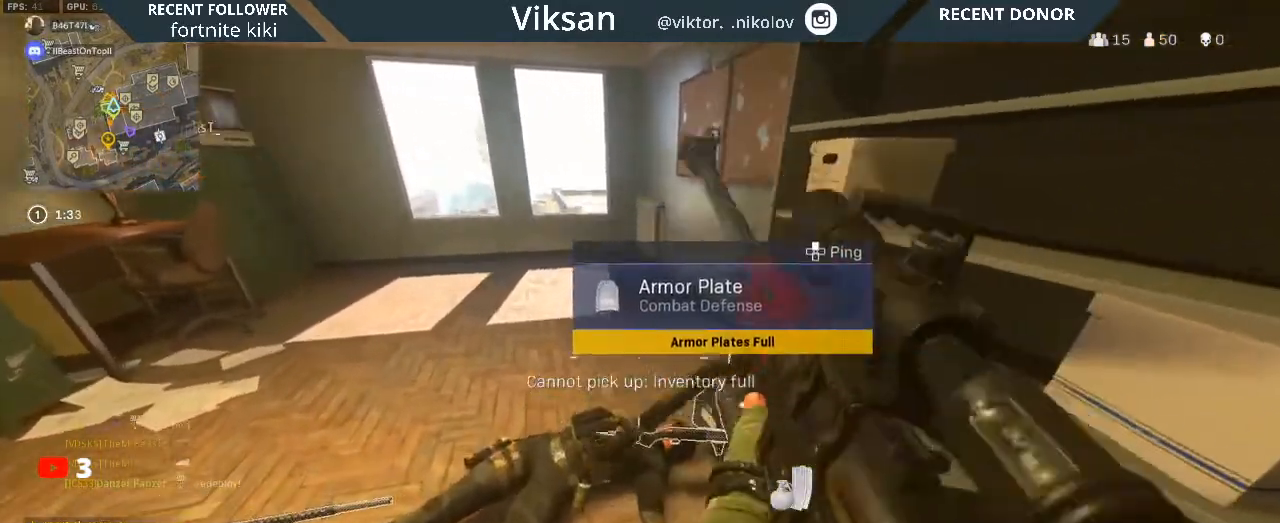
{"buttons": ["SQUARE"], "left_stick": "center", "right_stick": "center", "events": [[100, "left_stick", "left"], [183, "right_stick", "down-left"], [250, "right_stick", "left"], [350, "right_stick", "center"], [383, "left_stick", "center"], [450, "SQUARE", "down"]]}
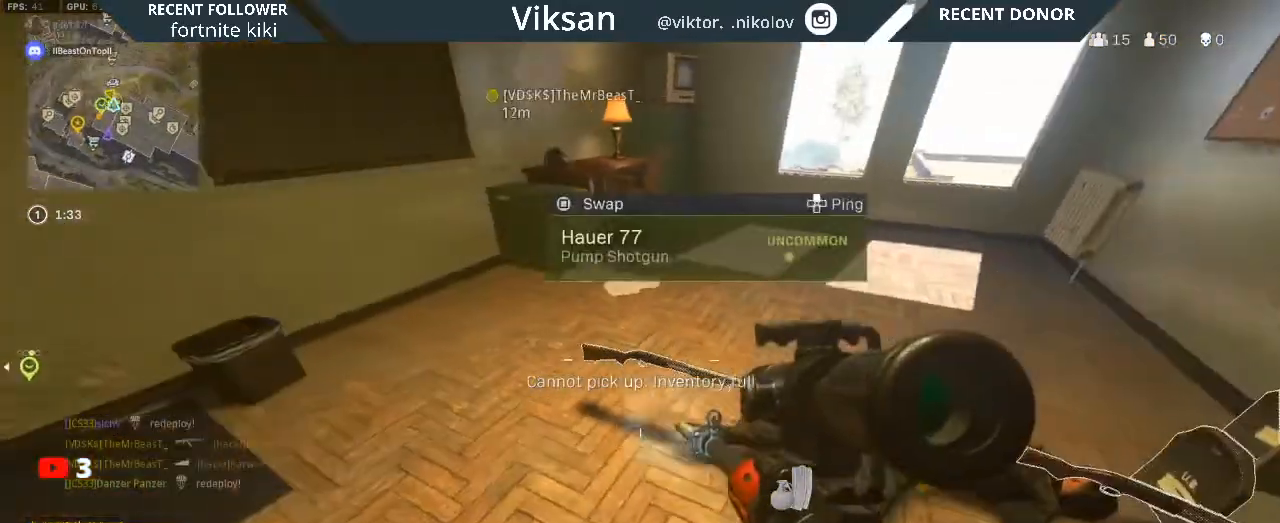
{"buttons": [], "left_stick": "center", "right_stick": "center", "events": [[50, "SQUARE", "up"], [217, "right_stick", "down-right"], [300, "left_stick", "down-left"], [300, "right_stick", "right"], [467, "right_stick", "center"], [483, "left_stick", "center"]]}
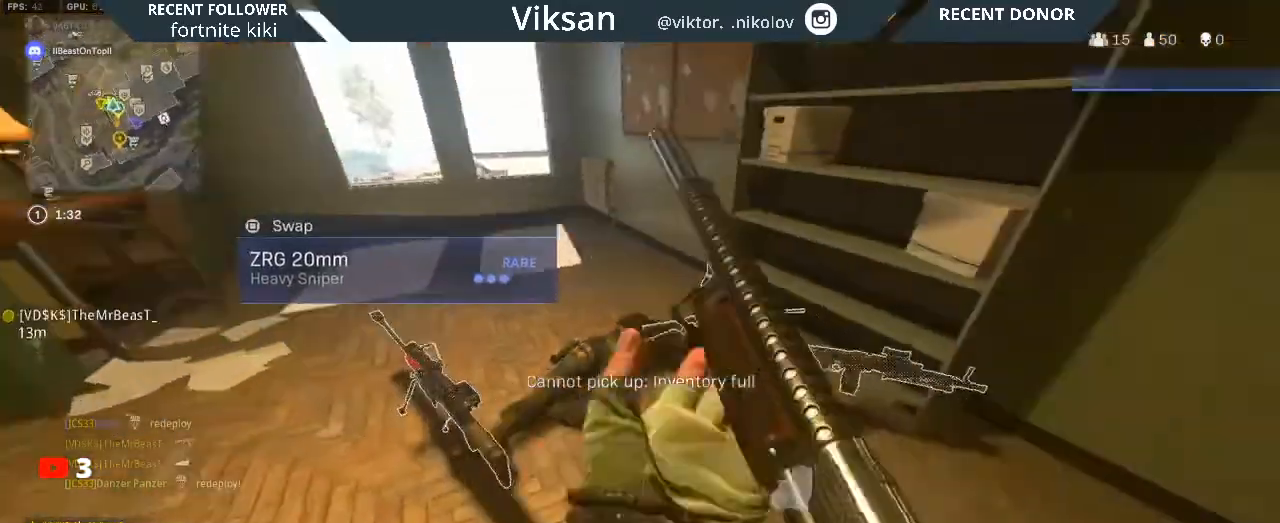
{"buttons": [], "left_stick": "center", "right_stick": "down-right", "events": [[50, "left_stick", "up"], [83, "right_stick", "right"], [183, "right_stick", "center"], [200, "left_stick", "center"], [467, "right_stick", "down-right"]]}
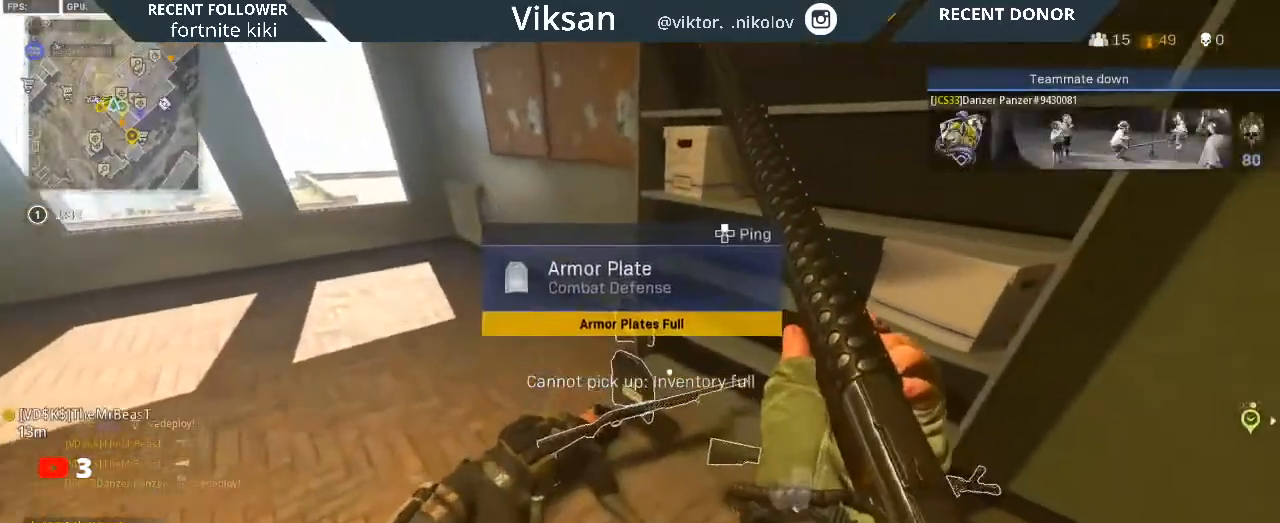
{"buttons": [], "left_stick": "center", "right_stick": "center", "events": [[67, "right_stick", "center"]]}
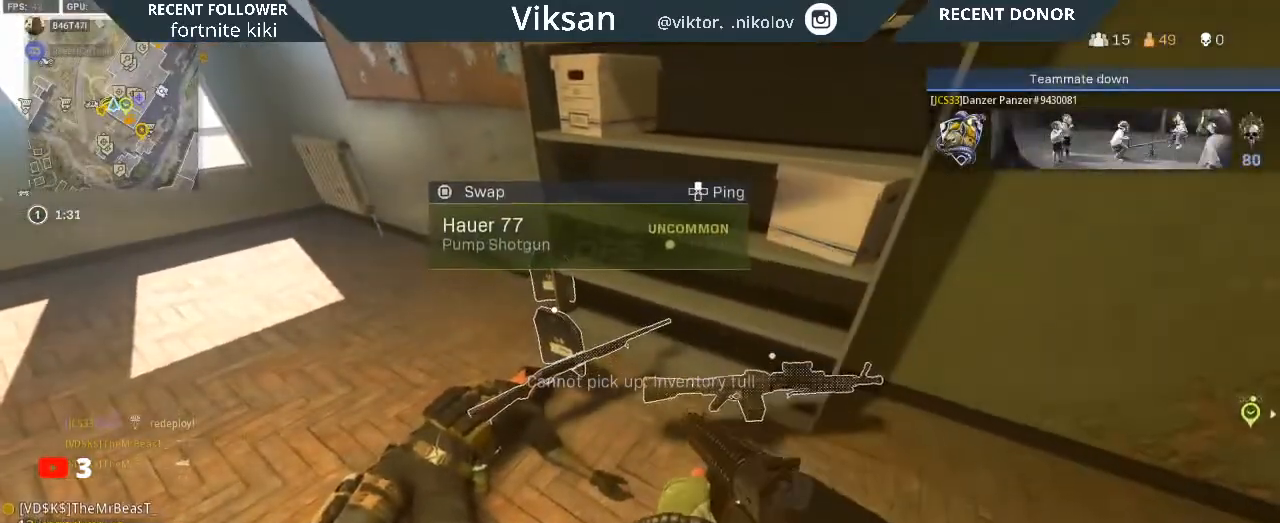
{"buttons": [], "left_stick": "up-left", "right_stick": "right", "events": [[250, "left_stick", "up-left"], [350, "right_stick", "right"]]}
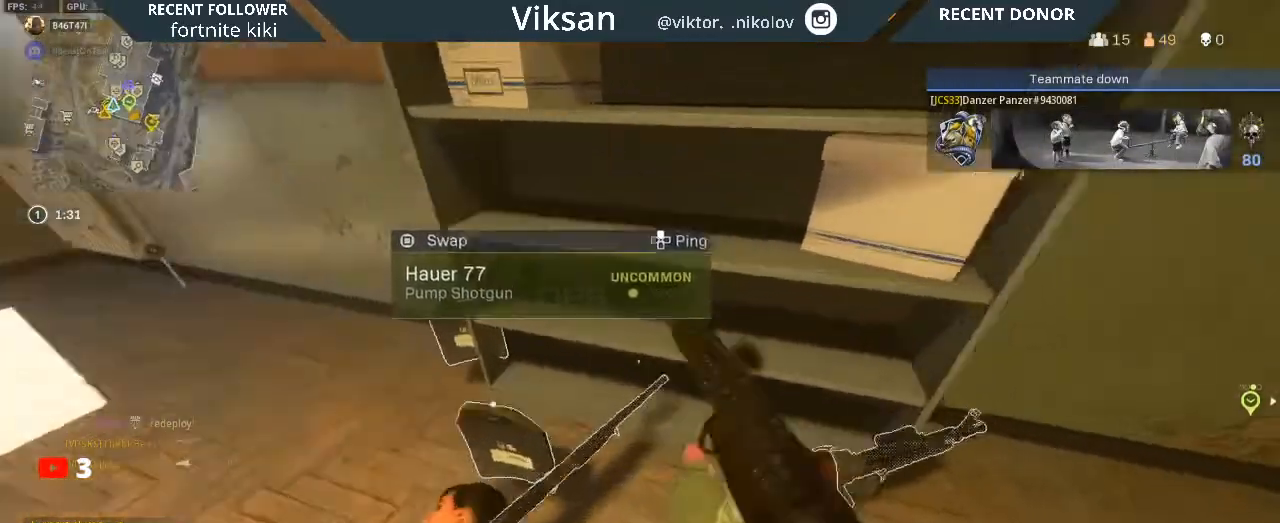
{"buttons": ["TRIANGLE"], "left_stick": "center", "right_stick": "center", "events": [[117, "left_stick", "down-left"], [200, "left_stick", "down-right"], [233, "right_stick", "center"], [400, "left_stick", "center"], [467, "TRIANGLE", "down"]]}
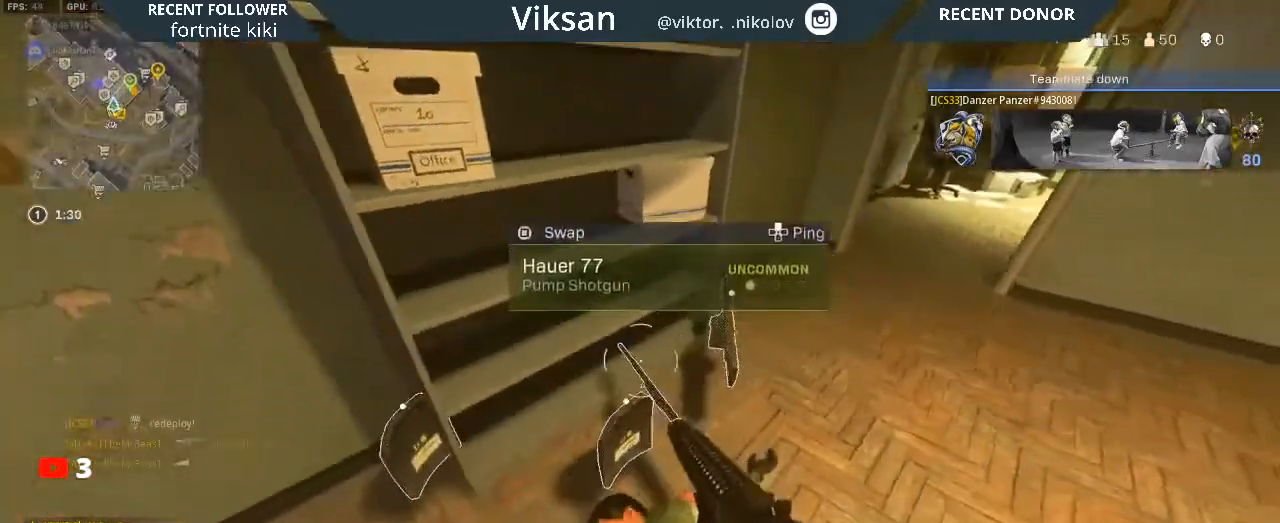
{"buttons": [], "left_stick": "center", "right_stick": "center", "events": [[100, "TRIANGLE", "up"], [133, "left_stick", "up-right"], [267, "right_stick", "up"], [300, "left_stick", "center"], [350, "right_stick", "center"]]}
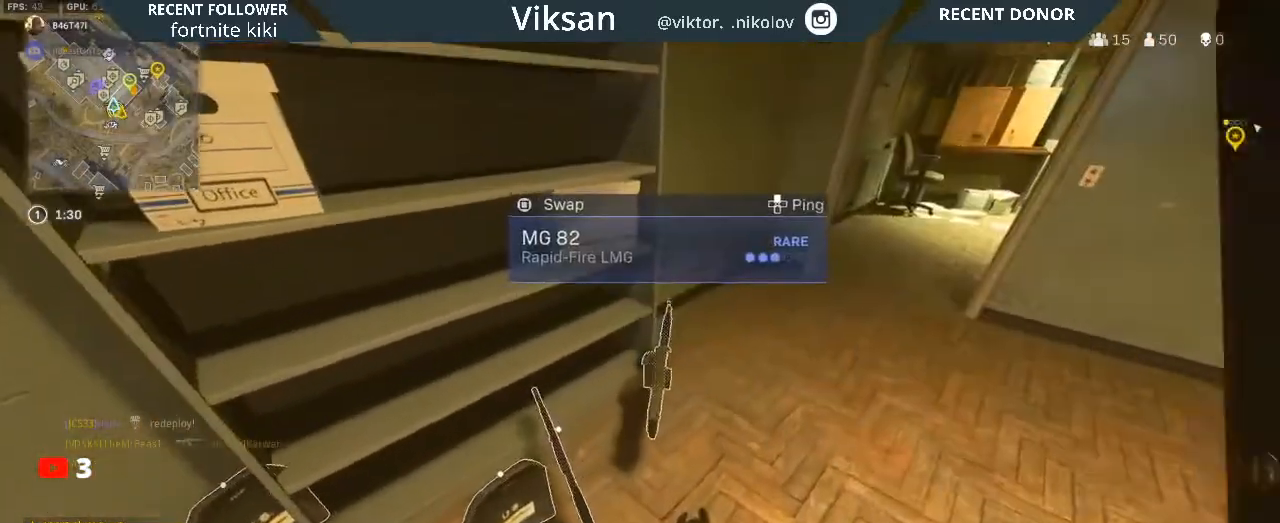
{"buttons": [], "left_stick": "up-right", "right_stick": "center", "events": [[17, "left_stick", "up-right"], [150, "left_stick", "center"], [467, "left_stick", "up-right"]]}
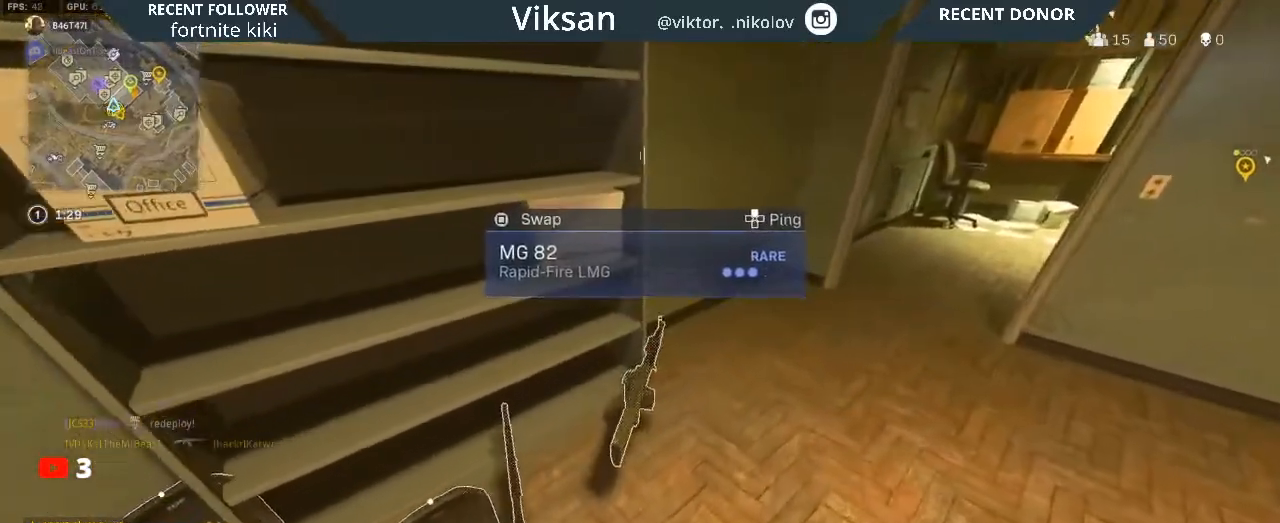
{"buttons": ["SQUARE"], "left_stick": "center", "right_stick": "center", "events": [[83, "left_stick", "center"], [417, "SQUARE", "down"]]}
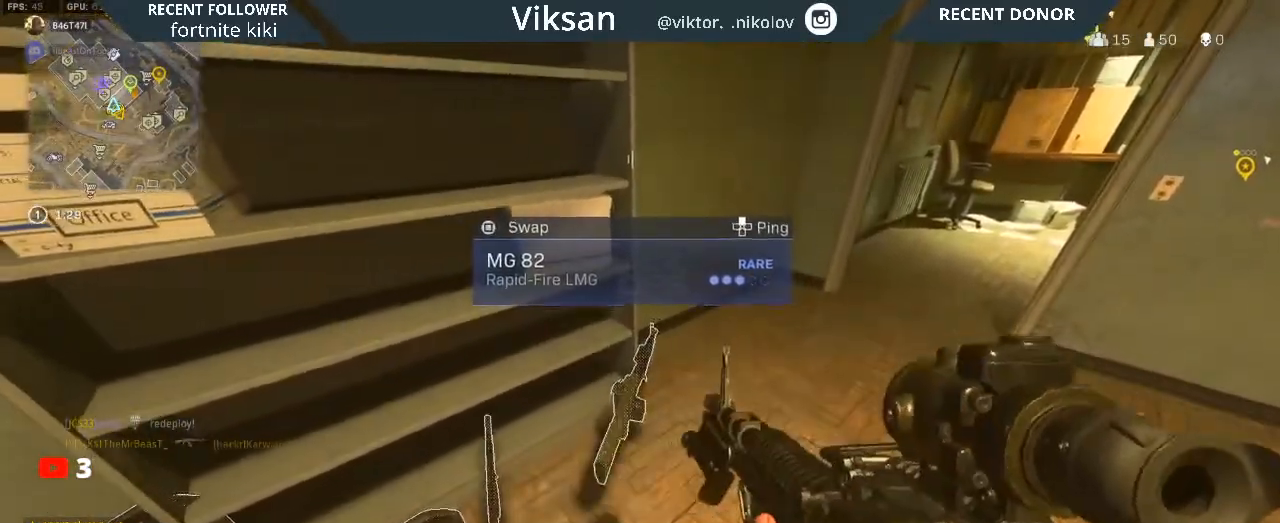
{"buttons": [], "left_stick": "up-right", "right_stick": "center", "events": [[17, "SQUARE", "up"], [200, "right_stick", "up-right"], [283, "left_stick", "right"], [333, "left_stick", "up-right"], [367, "right_stick", "center"]]}
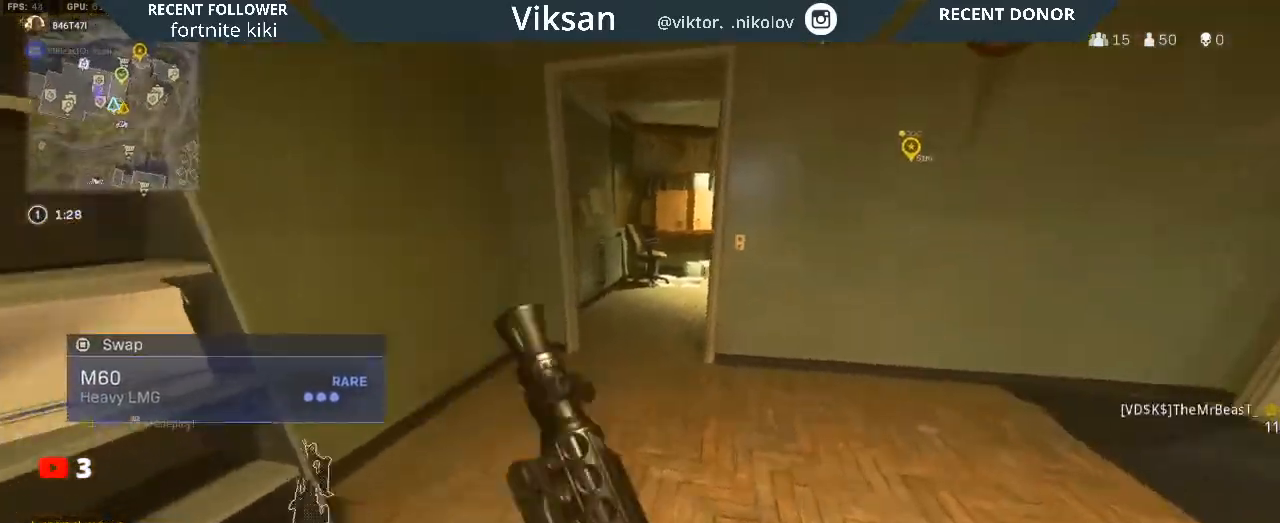
{"buttons": [], "left_stick": "right", "right_stick": "right", "events": [[17, "right_stick", "up-right"], [250, "right_stick", "center"], [367, "right_stick", "right"], [417, "left_stick", "right"]]}
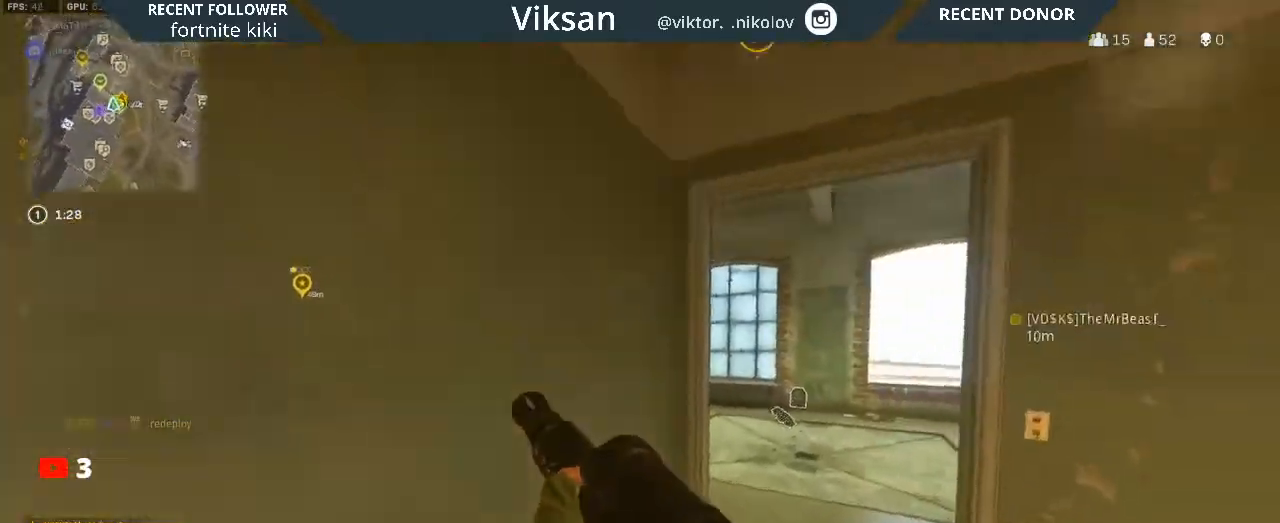
{"buttons": ["L3"], "left_stick": "up", "right_stick": "right", "events": [[17, "right_stick", "center"], [200, "left_stick", "up"], [267, "right_stick", "down"], [350, "right_stick", "left"], [400, "L3", "down"], [400, "right_stick", "center"], [450, "right_stick", "right"]]}
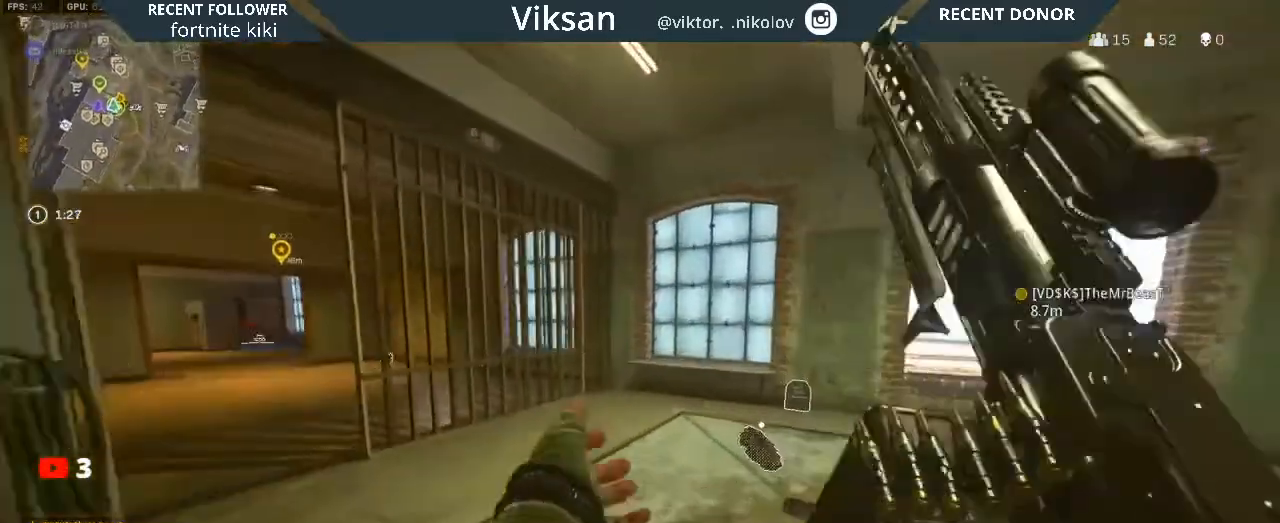
{"buttons": [], "left_stick": "up", "right_stick": "left", "events": [[33, "L3", "up"], [133, "right_stick", "center"], [317, "right_stick", "left"], [400, "right_stick", "center"], [500, "right_stick", "left"]]}
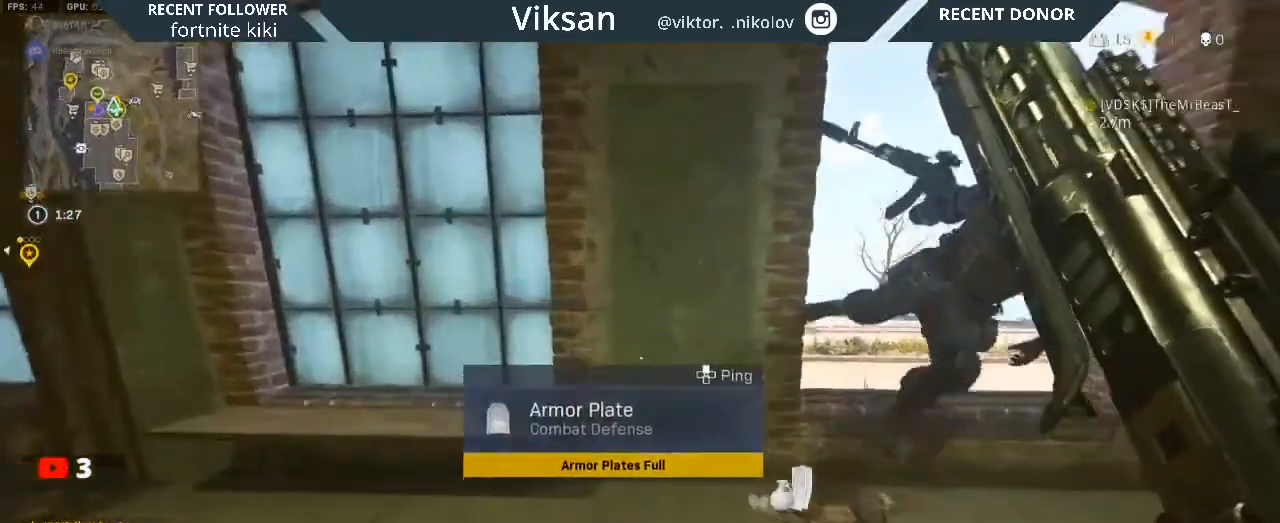
{"buttons": [], "left_stick": "up-left", "right_stick": "center", "events": [[50, "left_stick", "right"], [150, "left_stick", "down-left"], [317, "right_stick", "center"], [333, "left_stick", "up-left"]]}
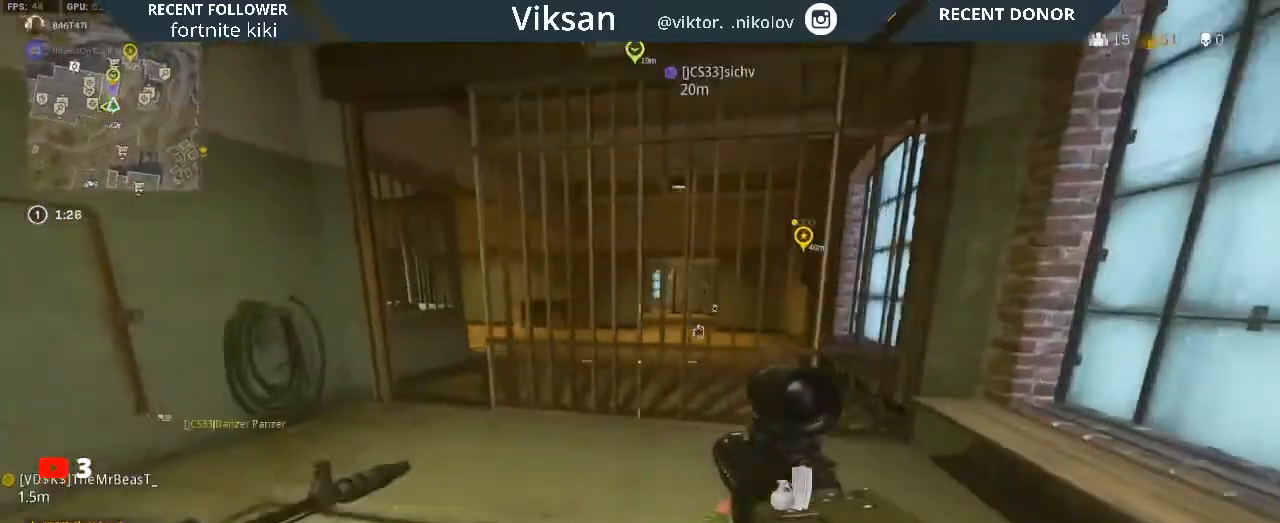
{"buttons": [], "left_stick": "up-left", "right_stick": "right", "events": [[50, "L3", "down"], [117, "L3", "up"], [150, "right_stick", "left"], [333, "right_stick", "center"], [433, "right_stick", "right"]]}
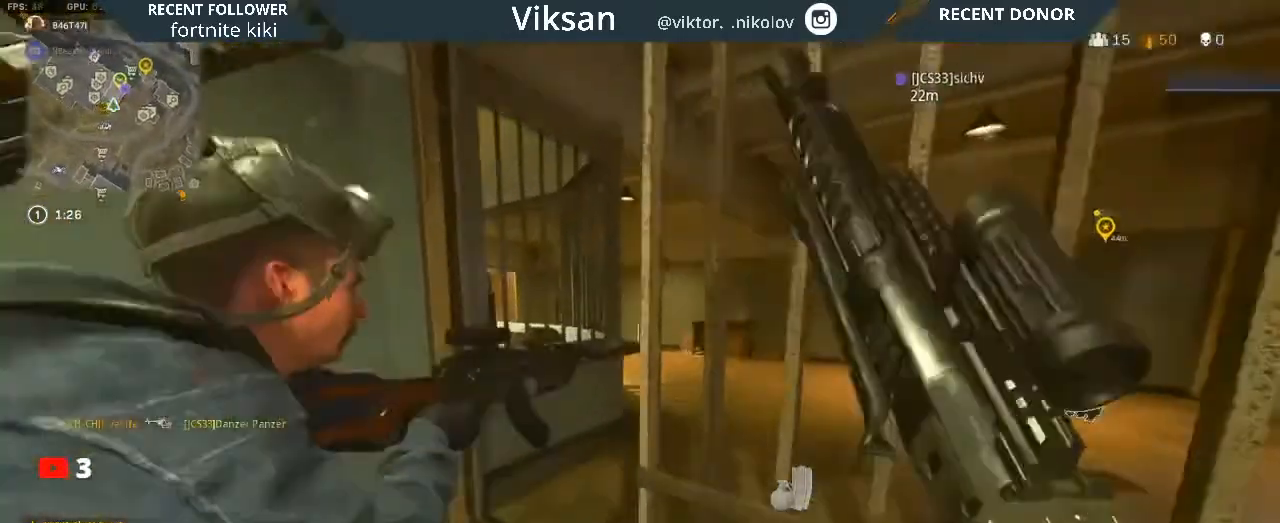
{"buttons": [], "left_stick": "down-right", "right_stick": "left", "events": [[100, "left_stick", "up"], [117, "right_stick", "center"], [233, "right_stick", "right"], [267, "left_stick", "up-right"], [400, "right_stick", "center"], [450, "left_stick", "down-right"], [467, "right_stick", "left"]]}
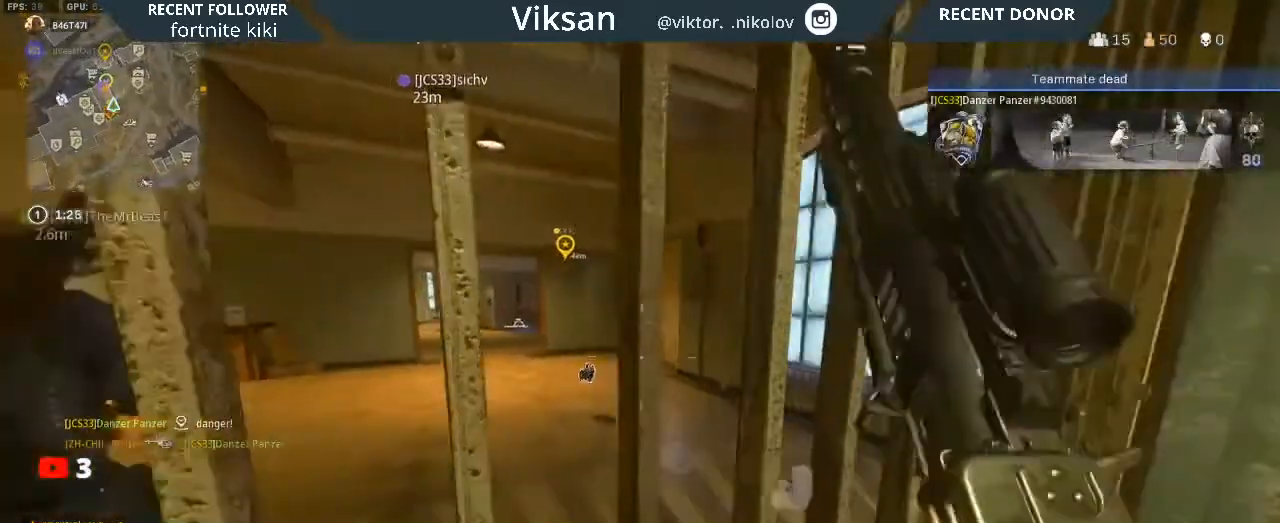
{"buttons": [], "left_stick": "up", "right_stick": "right", "events": [[50, "left_stick", "down-left"], [217, "left_stick", "left"], [283, "right_stick", "center"], [350, "TRIANGLE", "down"], [400, "left_stick", "up-left"], [433, "TRIANGLE", "up"], [483, "right_stick", "right"], [500, "left_stick", "up"]]}
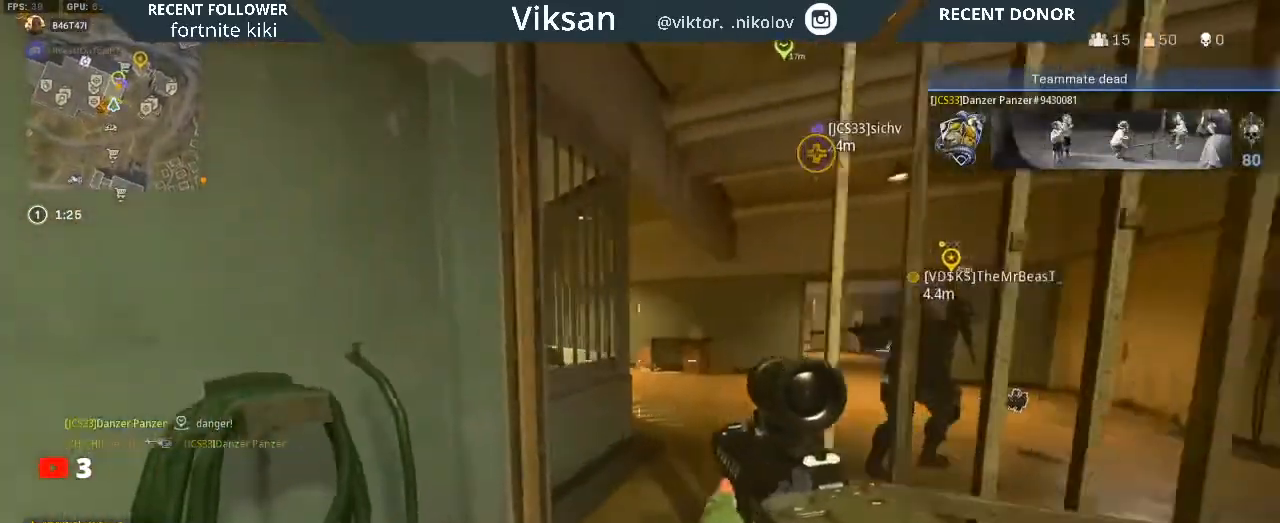
{"buttons": [], "left_stick": "up", "right_stick": "center", "events": [[133, "right_stick", "center"], [250, "right_stick", "down-right"], [333, "L3", "down"], [383, "right_stick", "center"], [450, "L3", "up"]]}
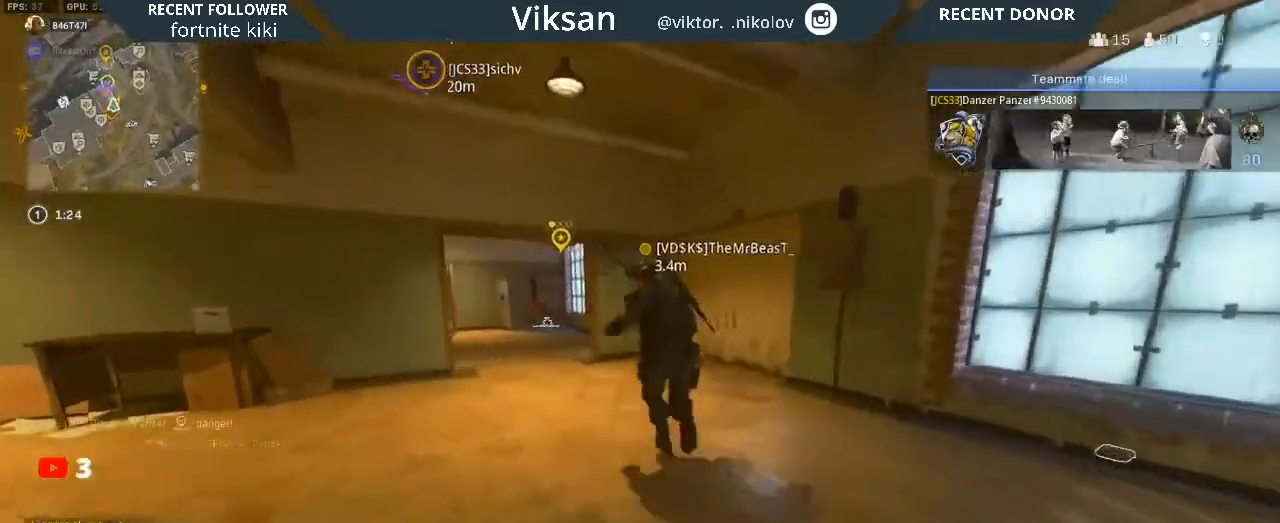
{"buttons": [], "left_stick": "up-right", "right_stick": "left", "events": [[33, "left_stick", "up-right"], [33, "right_stick", "right"], [133, "right_stick", "center"], [417, "right_stick", "left"]]}